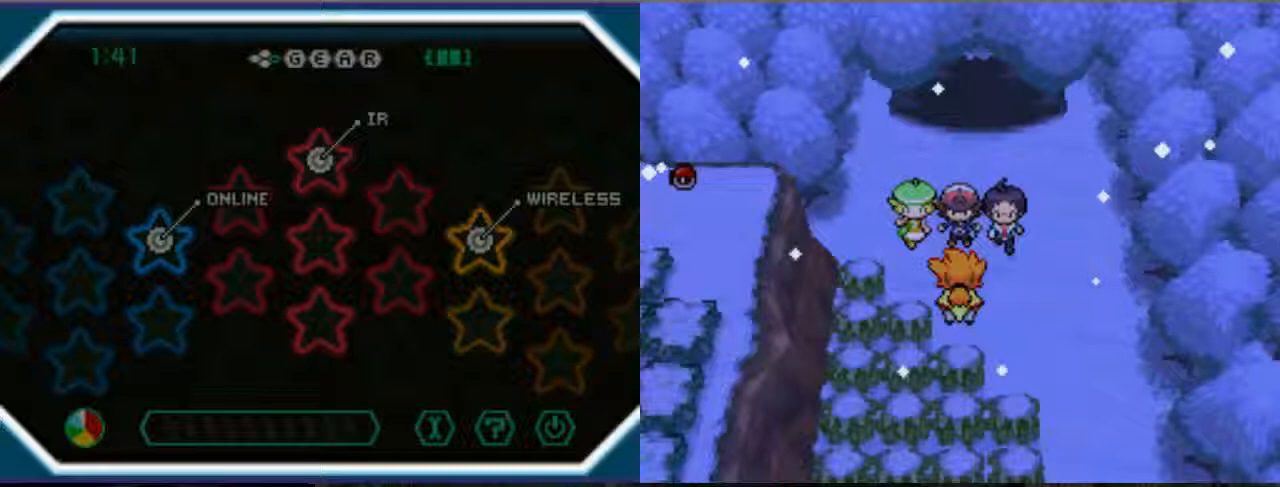
Gameplay with a controller (Xbox layout); each line is a JSON object with the inputs held at the frame after it (dt_ms = milliseconds from this image to that frame). "events" lists button and stick changes between this image and that frame as [ms after this image, input, new state], when the widget could be followed in between. Not read: L3 R3.
{"dt_ms": 500, "buttons": ["B"], "left_stick": "center", "right_stick": "center", "events": []}
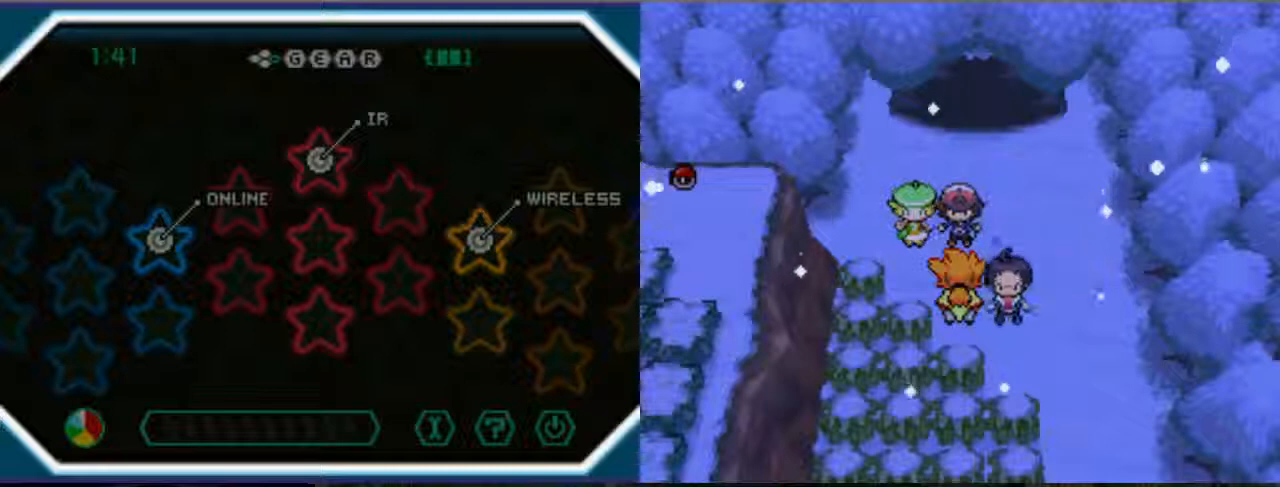
{"dt_ms": 500, "buttons": ["B"], "left_stick": "center", "right_stick": "center", "events": [[33, "B", "up"], [500, "B", "down"]]}
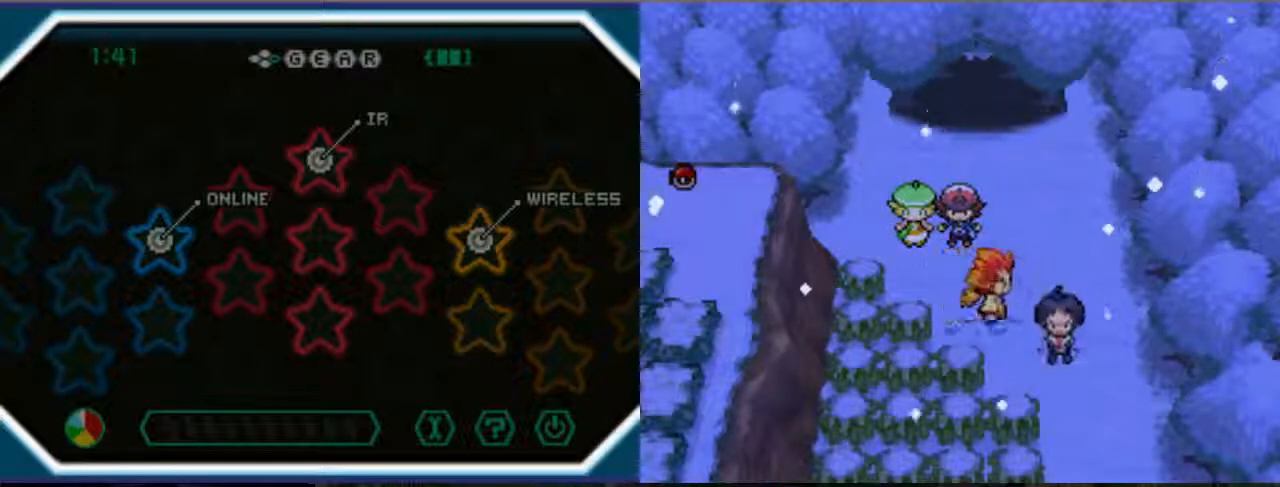
{"dt_ms": 500, "buttons": [], "left_stick": "center", "right_stick": "center"}
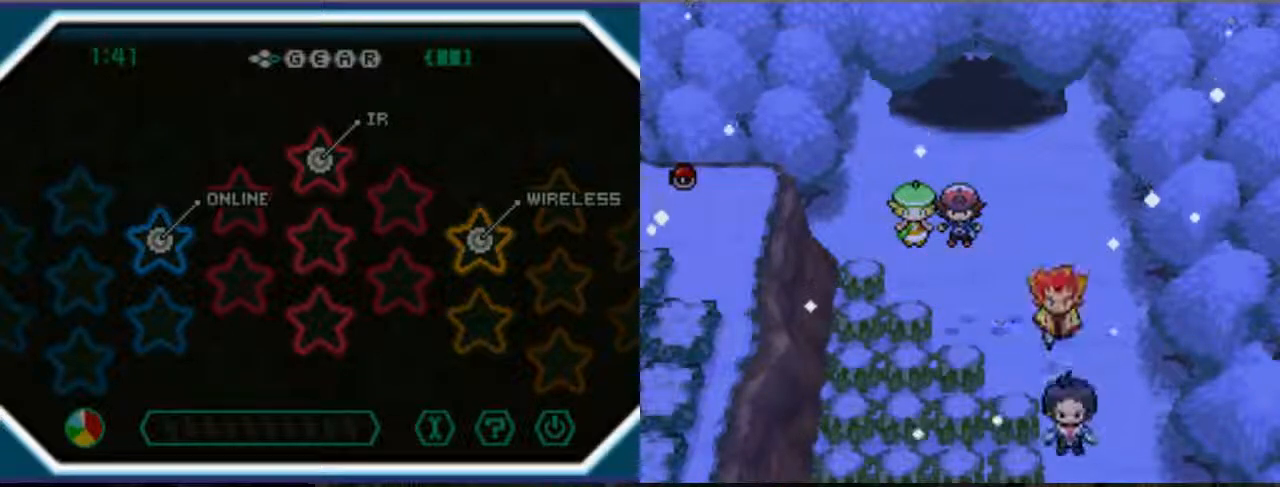
{"dt_ms": 500, "buttons": ["B"], "left_stick": "center", "right_stick": "center", "events": [[200, "B", "down"], [267, "B", "up"], [333, "B", "down"], [433, "B", "up"], [500, "B", "down"]]}
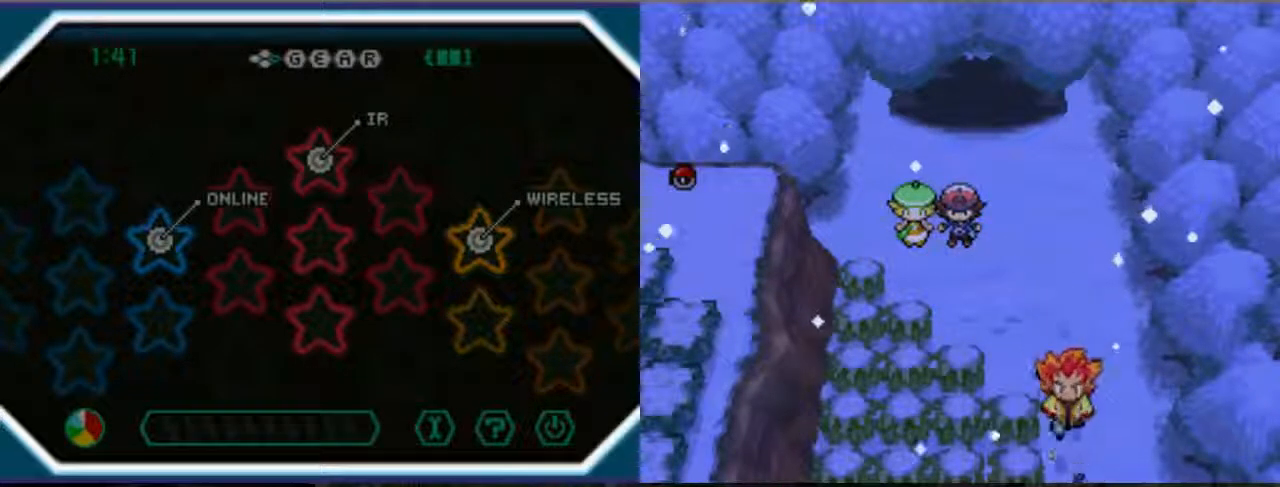
{"dt_ms": 500, "buttons": [], "left_stick": "center", "right_stick": "center", "events": [[133, "B", "up"]]}
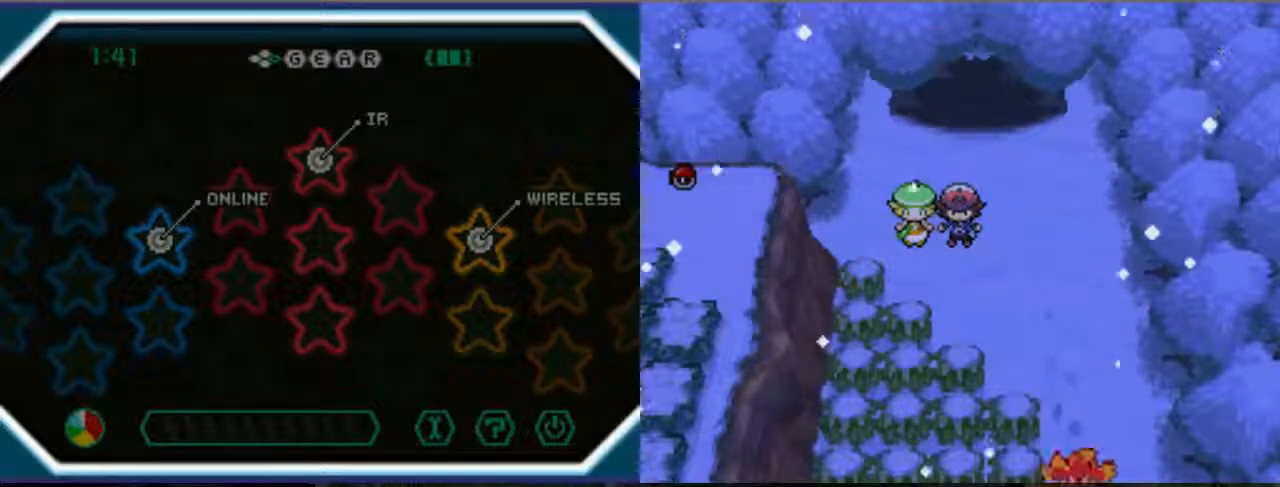
{"dt_ms": 500, "buttons": ["B"], "left_stick": "center", "right_stick": "center", "events": [[167, "B", "down"]]}
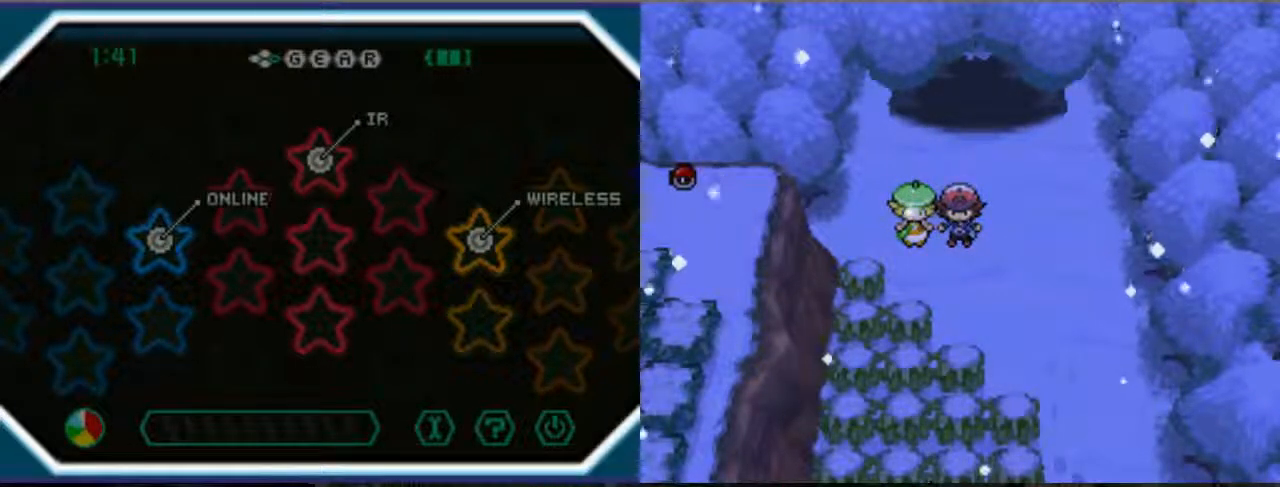
{"dt_ms": 500, "buttons": [], "left_stick": "center", "right_stick": "center"}
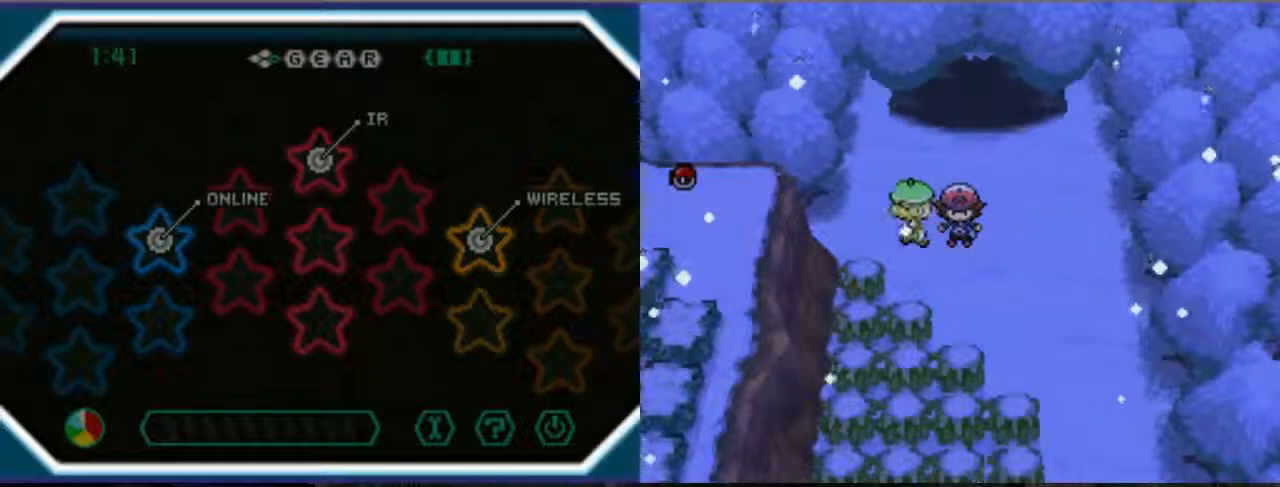
{"dt_ms": 500, "buttons": ["B"], "left_stick": "center", "right_stick": "center"}
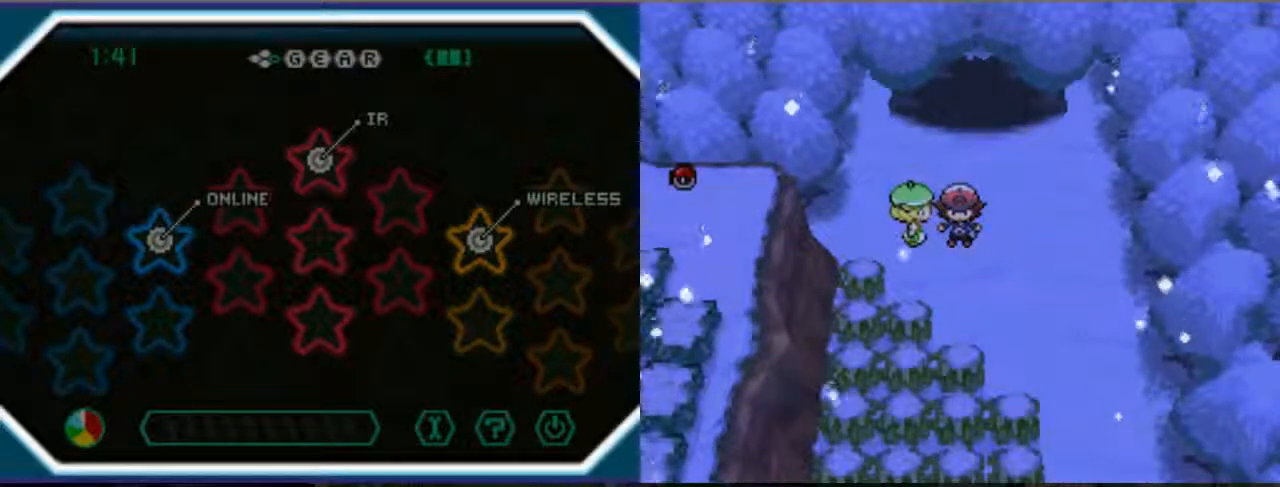
{"dt_ms": 500, "buttons": [], "left_stick": "center", "right_stick": "center"}
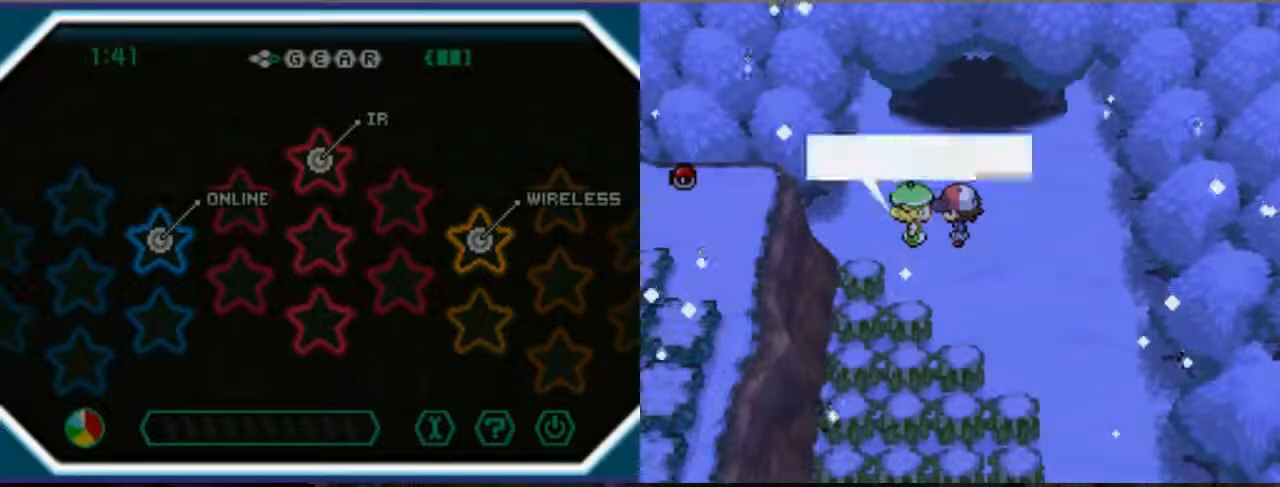
{"dt_ms": 1000, "buttons": [], "left_stick": "center", "right_stick": "center"}
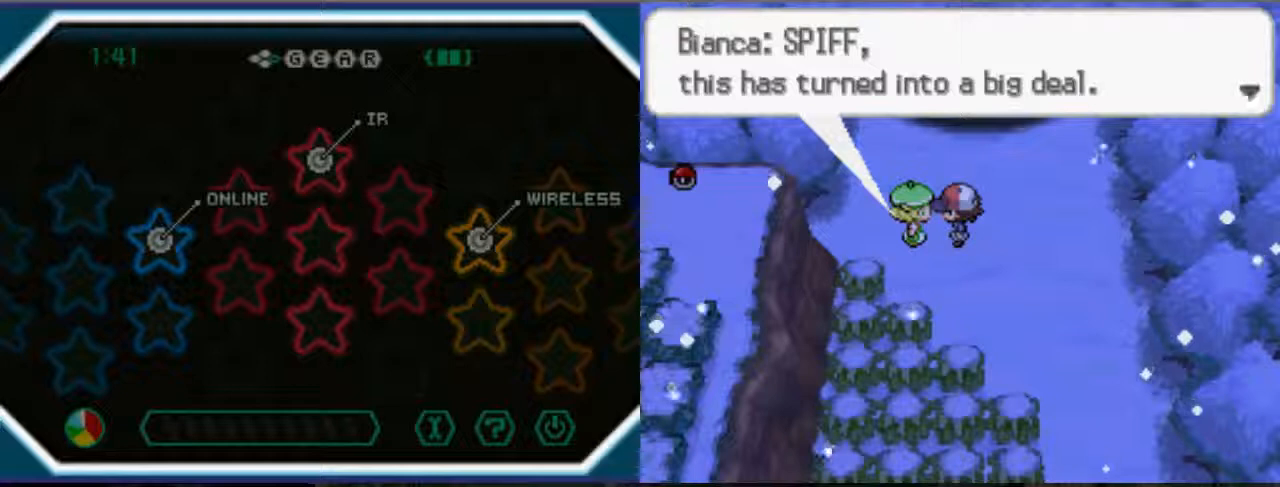
{"dt_ms": 500, "buttons": [], "left_stick": "center", "right_stick": "center"}
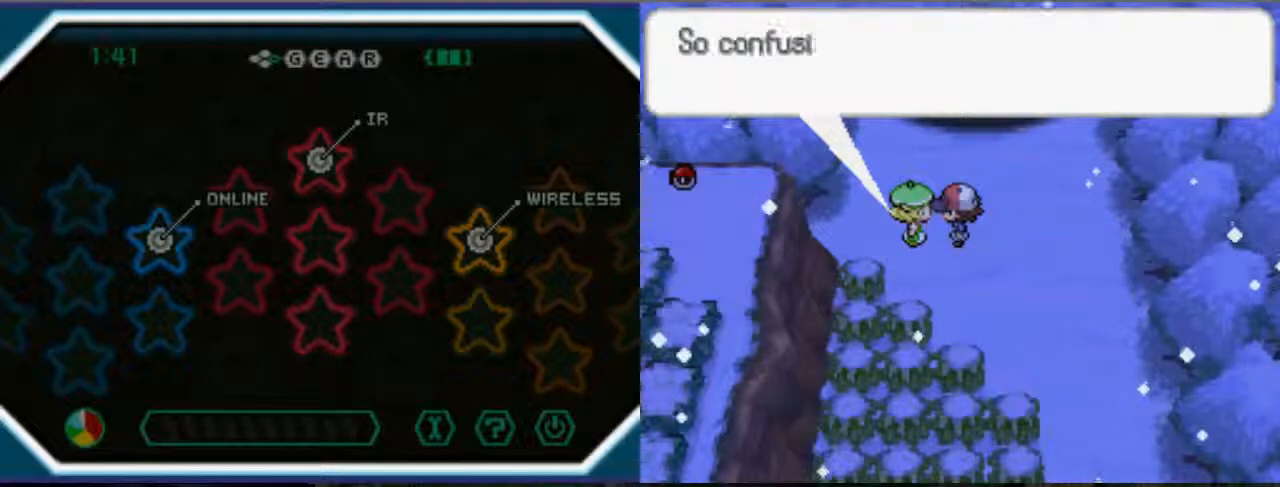
{"dt_ms": 500, "buttons": [], "left_stick": "center", "right_stick": "center", "events": []}
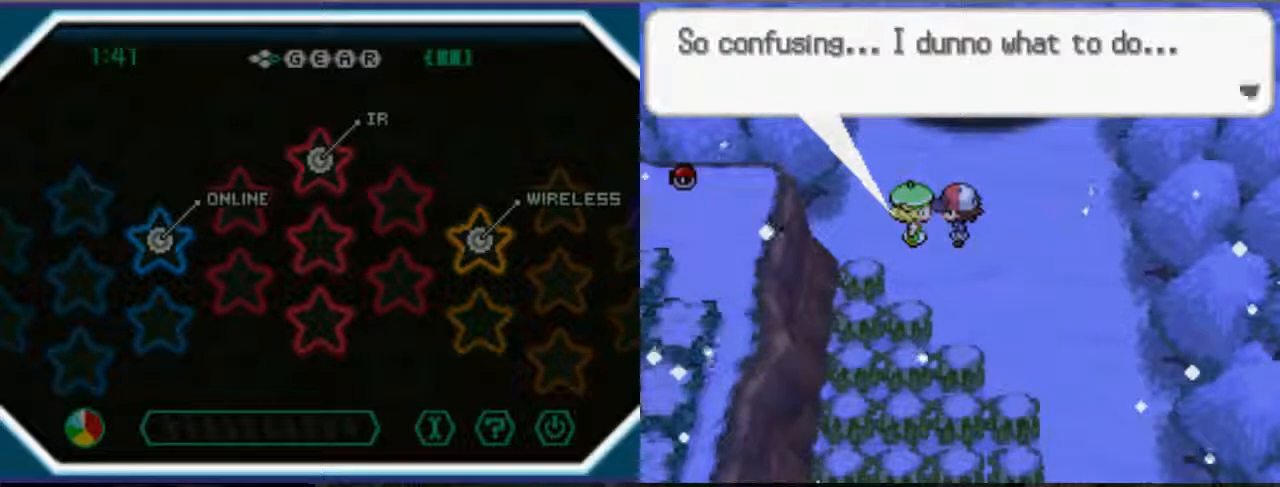
{"dt_ms": 500, "buttons": [], "left_stick": "center", "right_stick": "center"}
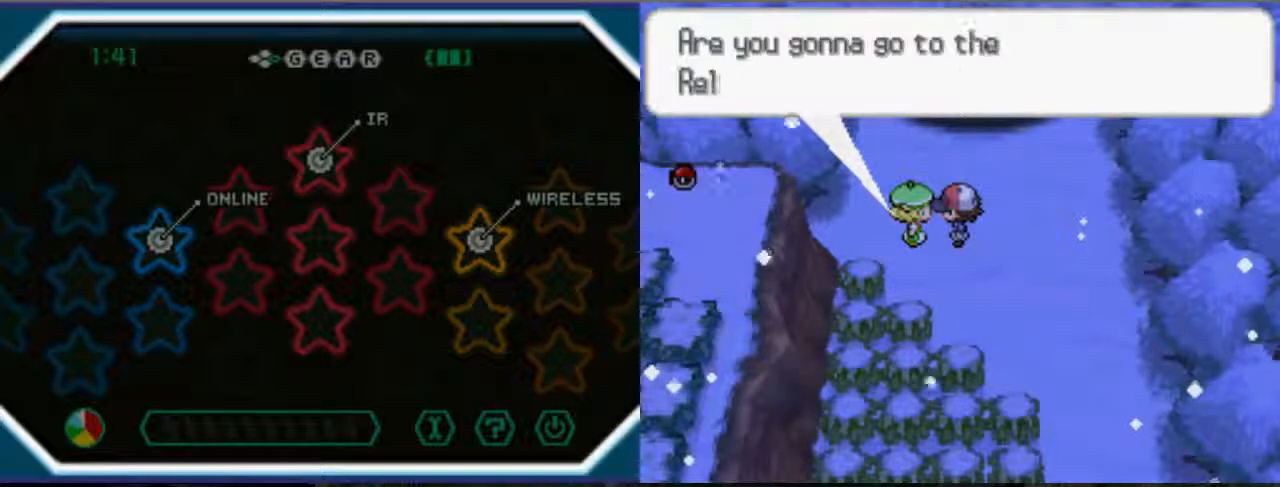
{"dt_ms": 500, "buttons": [], "left_stick": "center", "right_stick": "center", "events": [[133, "B", "down"], [200, "B", "up"]]}
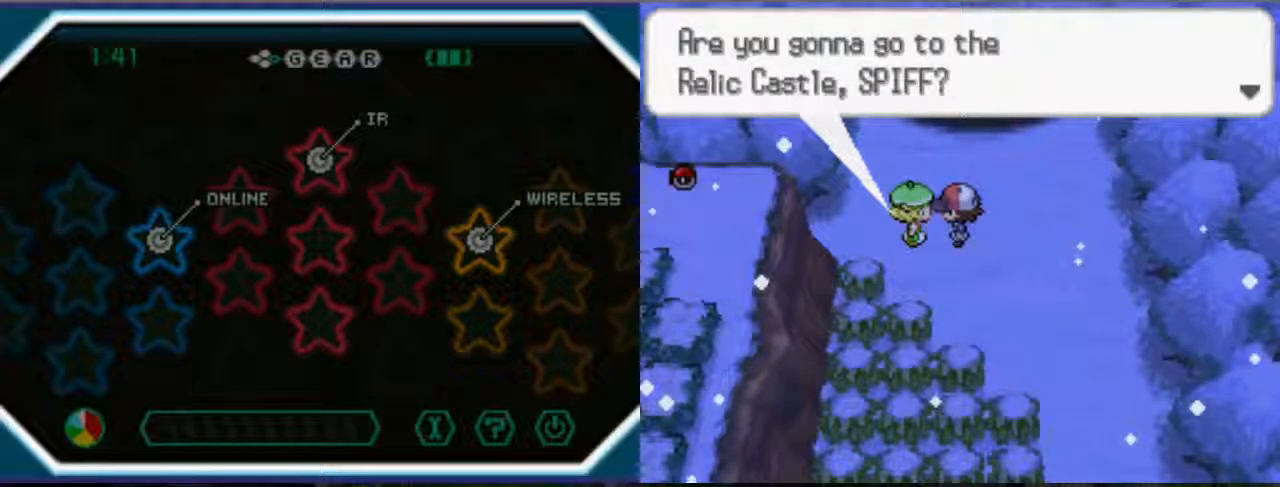
{"dt_ms": 500, "buttons": [], "left_stick": "center", "right_stick": "center", "events": []}
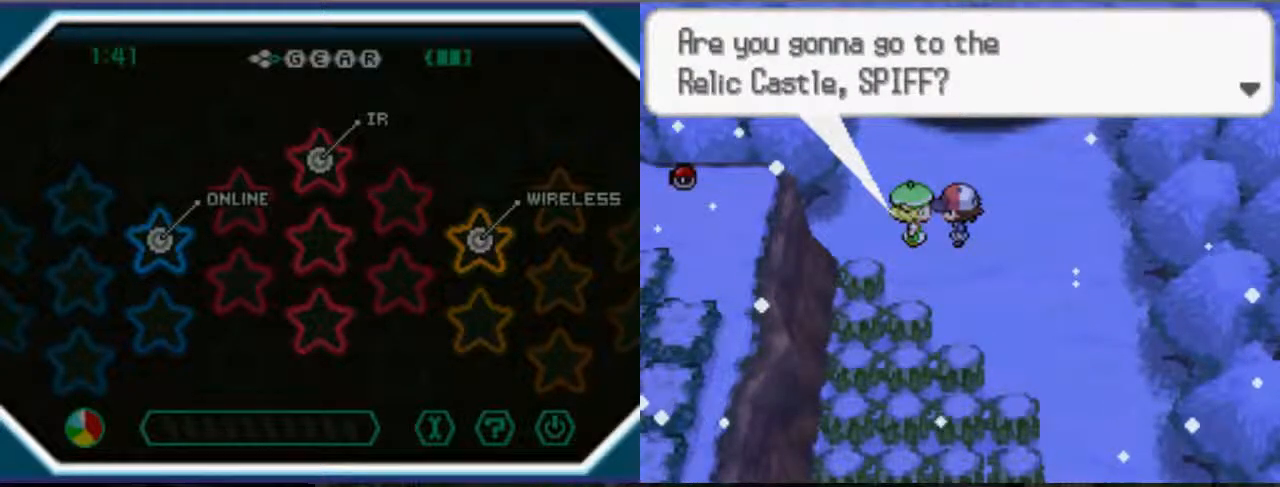
{"dt_ms": 500, "buttons": ["B"], "left_stick": "center", "right_stick": "center", "events": [[500, "B", "down"]]}
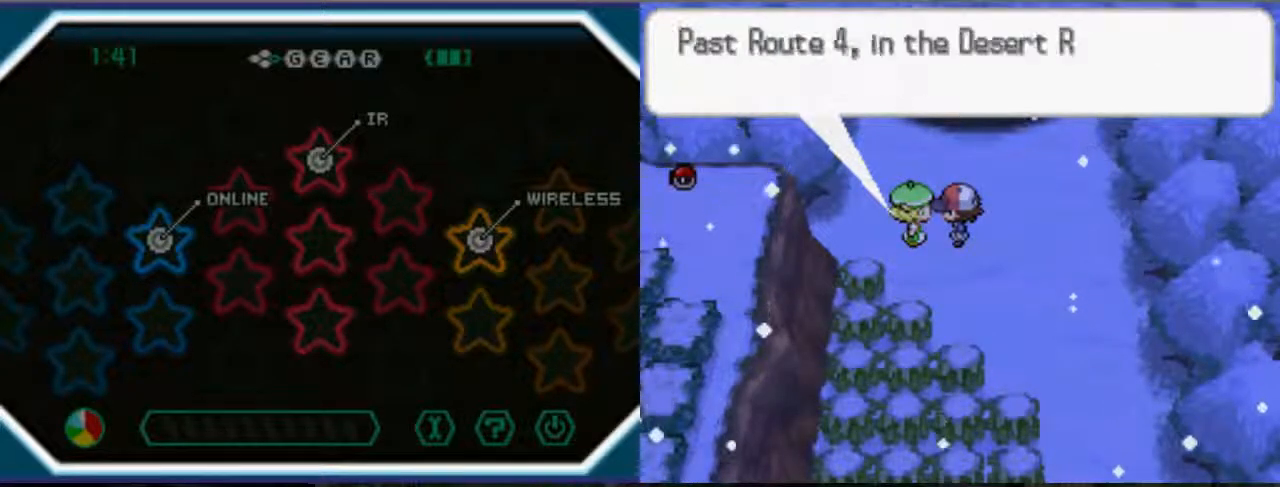
{"dt_ms": 500, "buttons": ["B"], "left_stick": "center", "right_stick": "center", "events": []}
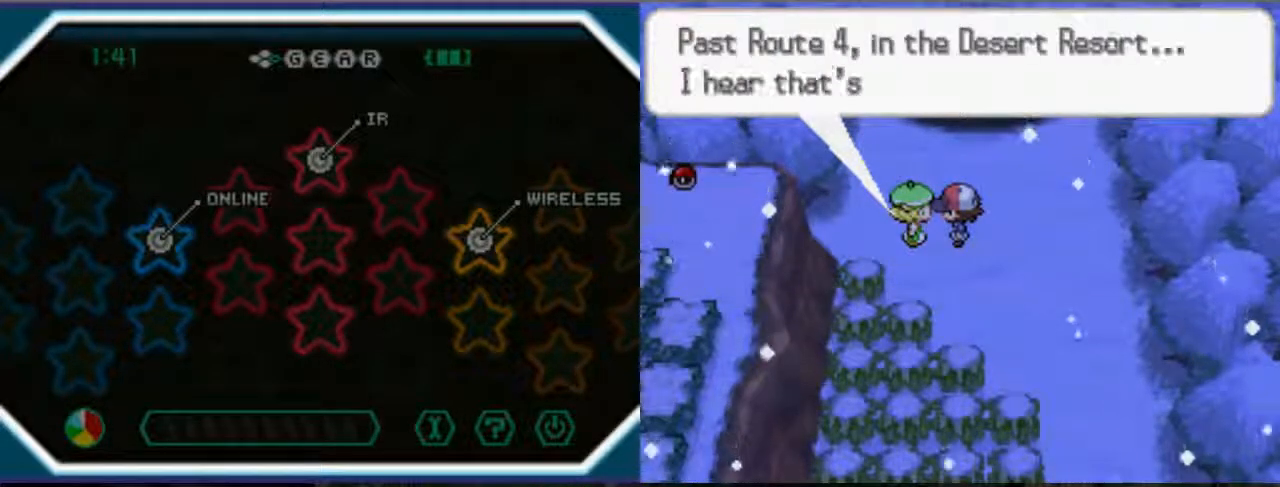
{"dt_ms": 500, "buttons": [], "left_stick": "center", "right_stick": "center", "events": [[67, "B", "up"]]}
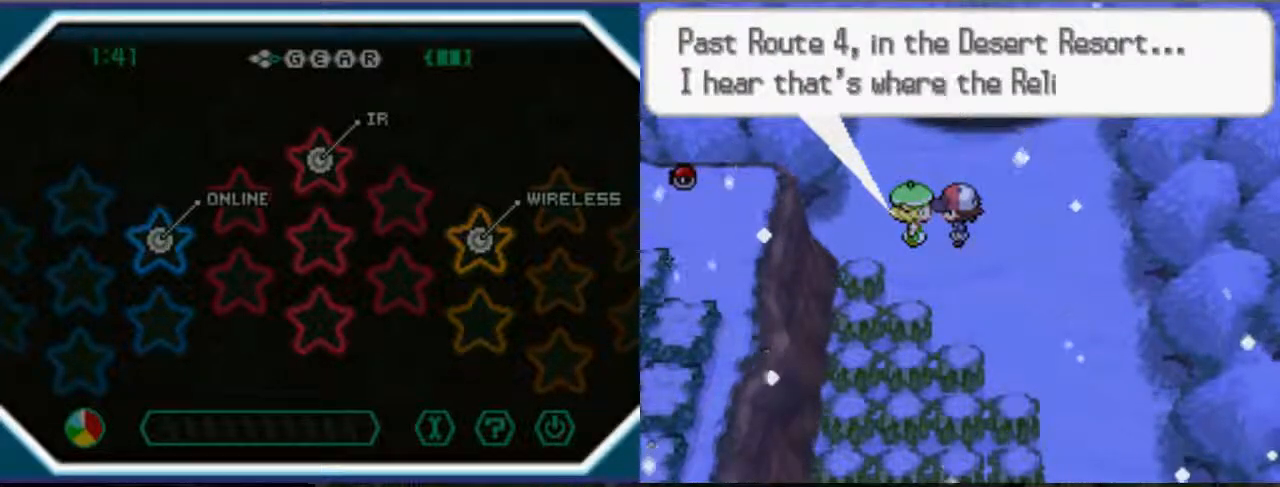
{"dt_ms": 500, "buttons": [], "left_stick": "center", "right_stick": "center", "events": []}
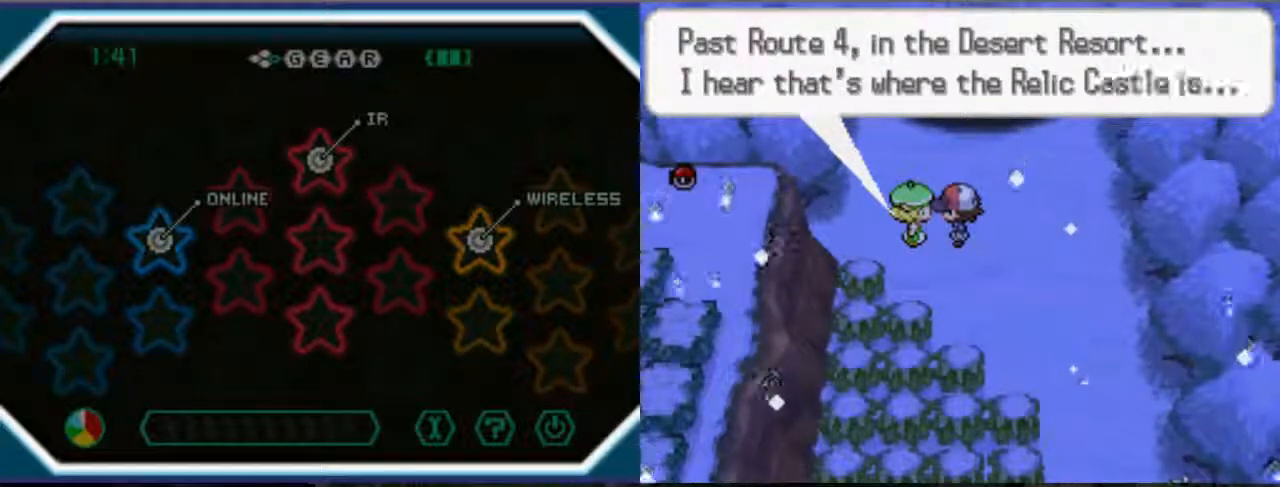
{"dt_ms": 500, "buttons": [], "left_stick": "center", "right_stick": "center", "events": []}
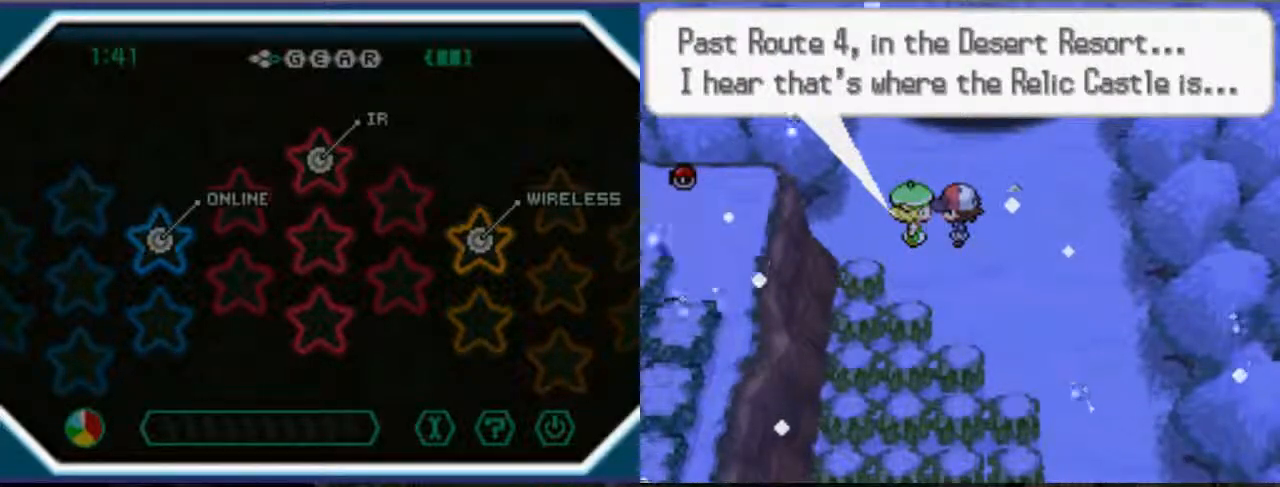
{"dt_ms": 500, "buttons": [], "left_stick": "center", "right_stick": "center", "events": []}
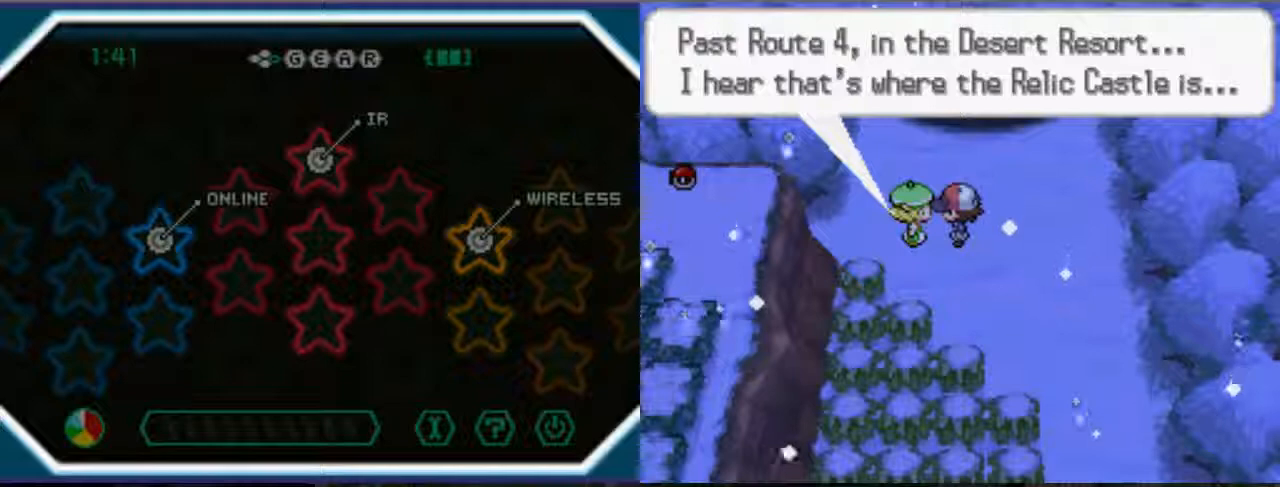
{"dt_ms": 500, "buttons": ["B"], "left_stick": "center", "right_stick": "center", "events": [[300, "B", "down"], [367, "B", "up"], [433, "B", "down"]]}
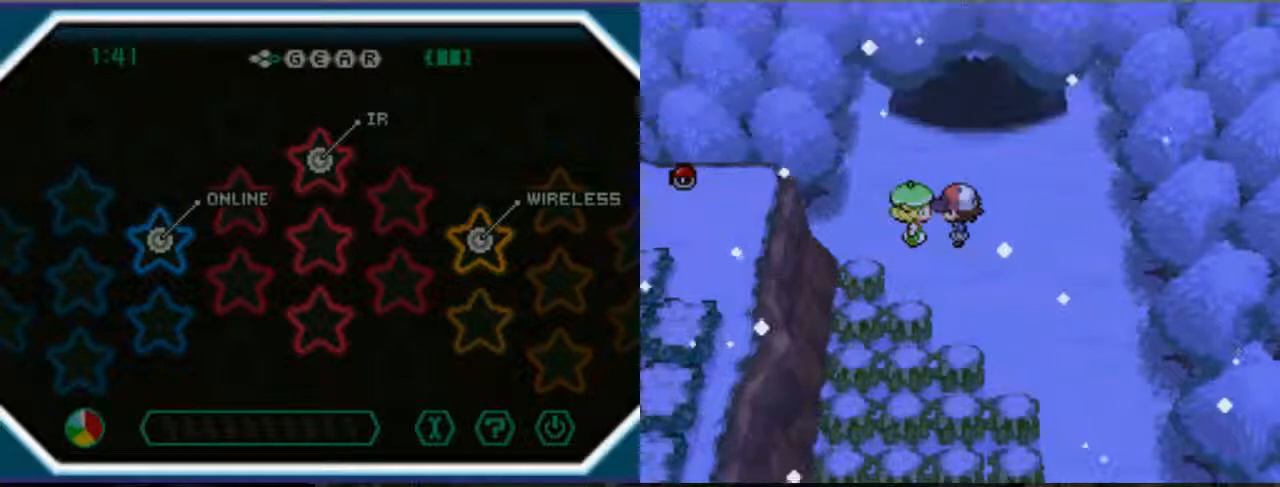
{"dt_ms": 500, "buttons": ["B", "DPAD_RIGHT"], "left_stick": "center", "right_stick": "center", "events": [[100, "B", "up"], [167, "B", "down"], [500, "DPAD_RIGHT", "down"]]}
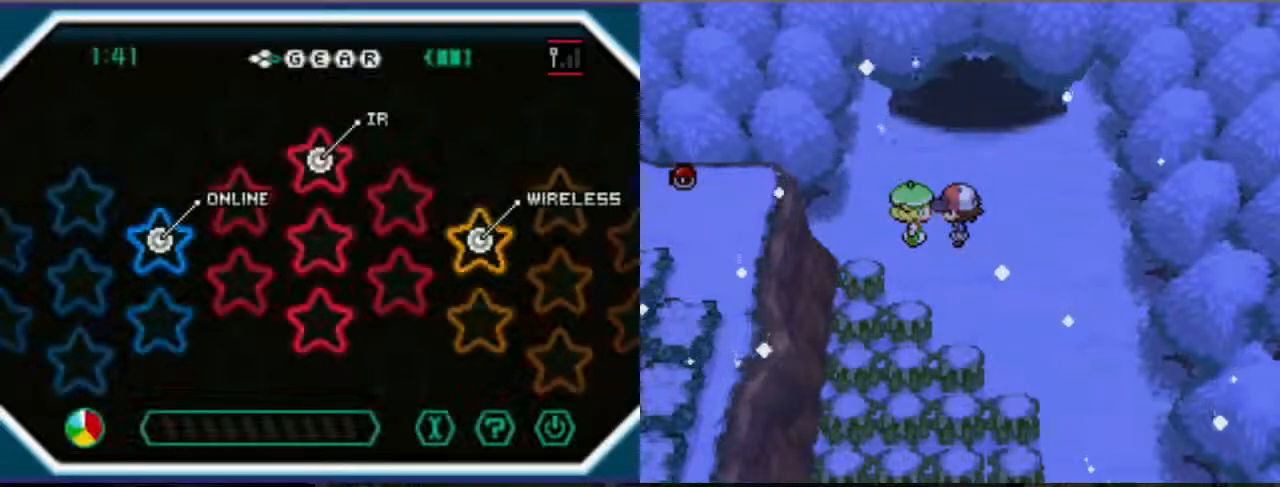
{"dt_ms": 500, "buttons": ["B", "DPAD_RIGHT"], "left_stick": "center", "right_stick": "center", "events": []}
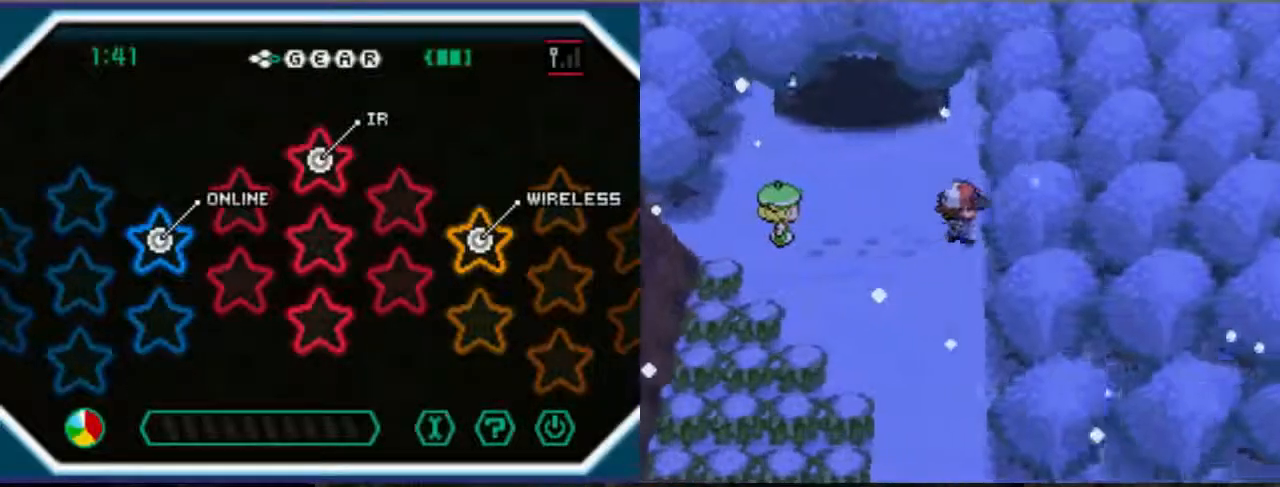
{"dt_ms": 500, "buttons": ["B", "DPAD_DOWN"], "left_stick": "center", "right_stick": "center", "events": [[300, "DPAD_DOWN", "down"], [300, "DPAD_RIGHT", "up"]]}
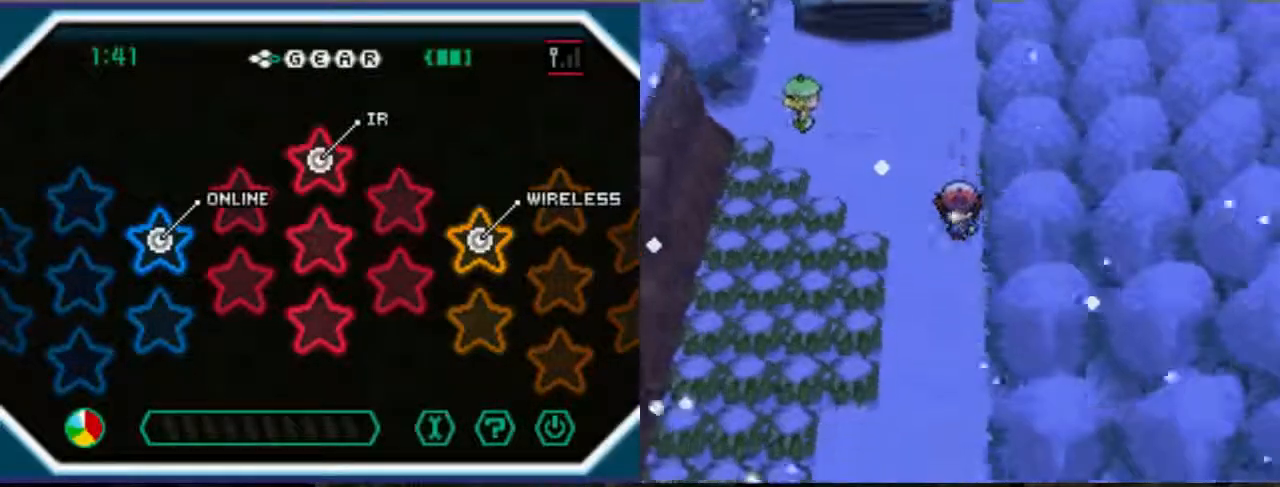
{"dt_ms": 500, "buttons": ["B", "DPAD_DOWN"], "left_stick": "center", "right_stick": "center", "events": []}
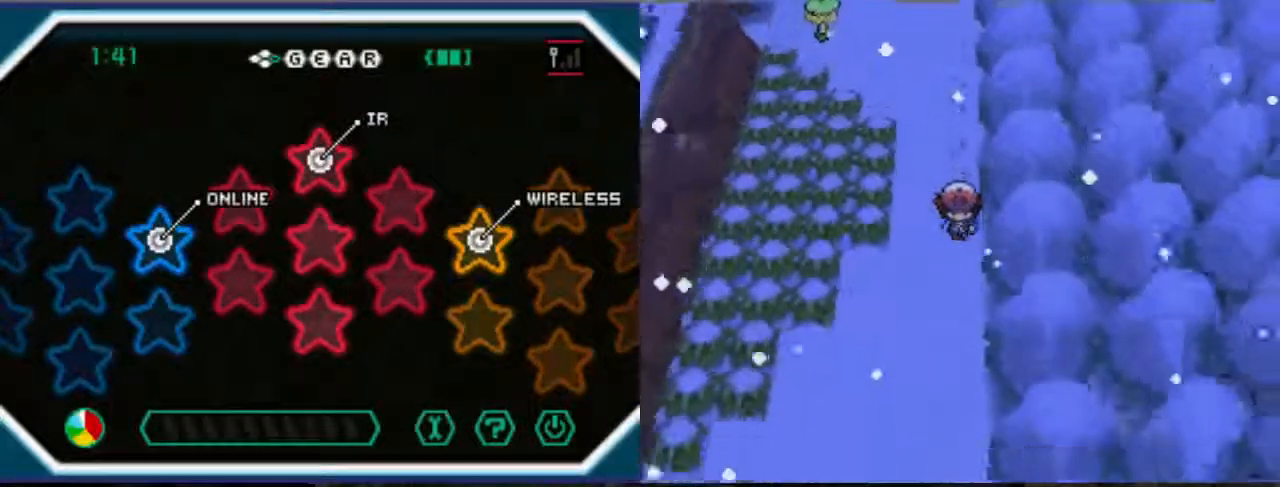
{"dt_ms": 500, "buttons": ["B", "DPAD_DOWN"], "left_stick": "center", "right_stick": "center", "events": []}
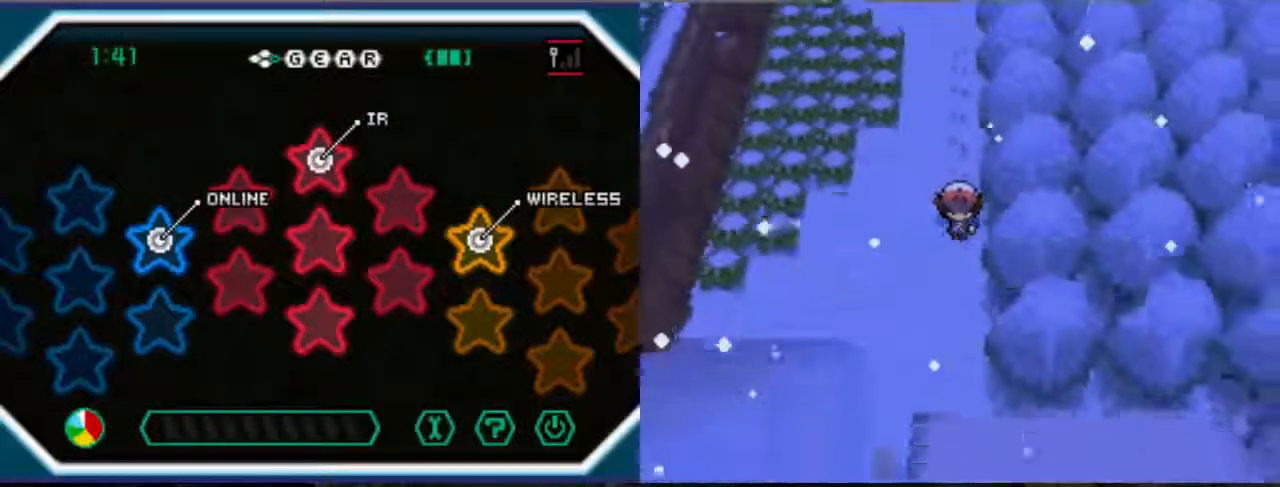
{"dt_ms": 500, "buttons": ["B", "DPAD_DOWN"], "left_stick": "center", "right_stick": "center", "events": []}
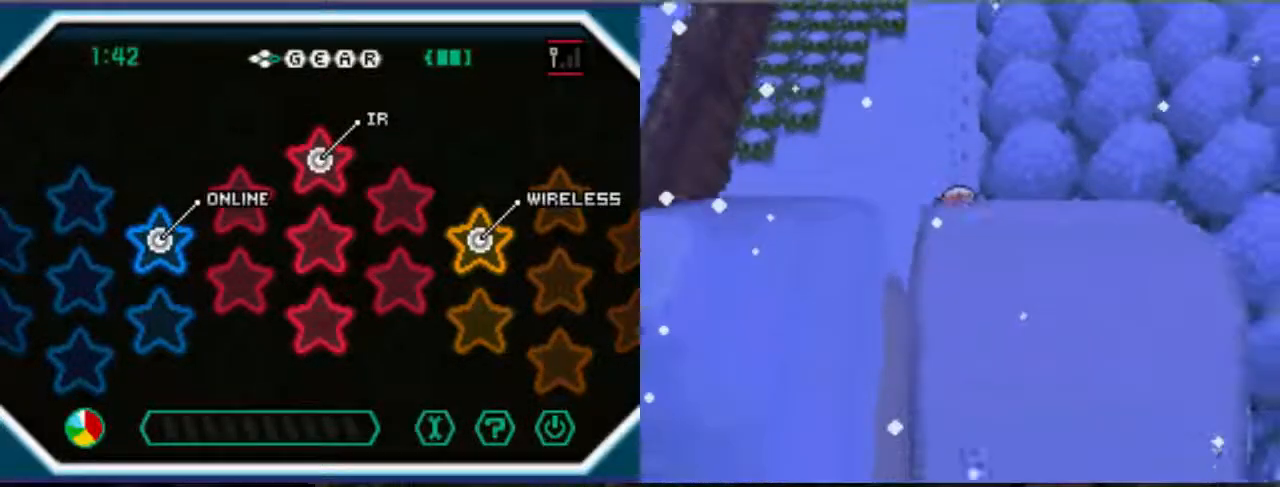
{"dt_ms": 500, "buttons": ["B", "DPAD_LEFT"], "left_stick": "center", "right_stick": "center", "events": [[433, "DPAD_DOWN", "up"], [433, "DPAD_LEFT", "down"]]}
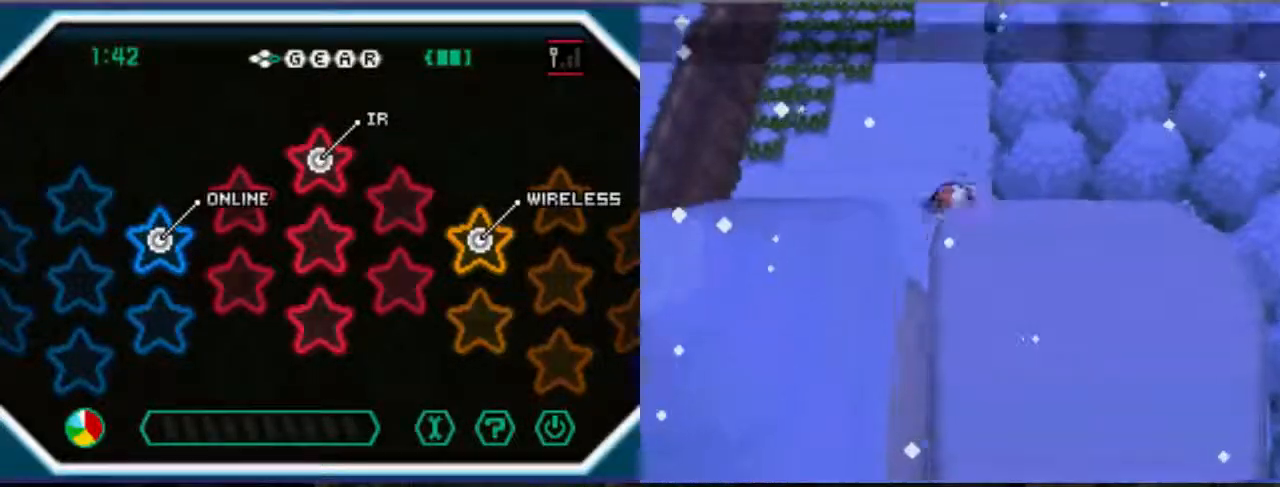
{"dt_ms": 500, "buttons": ["B"], "left_stick": "center", "right_stick": "center", "events": [[467, "DPAD_LEFT", "up"]]}